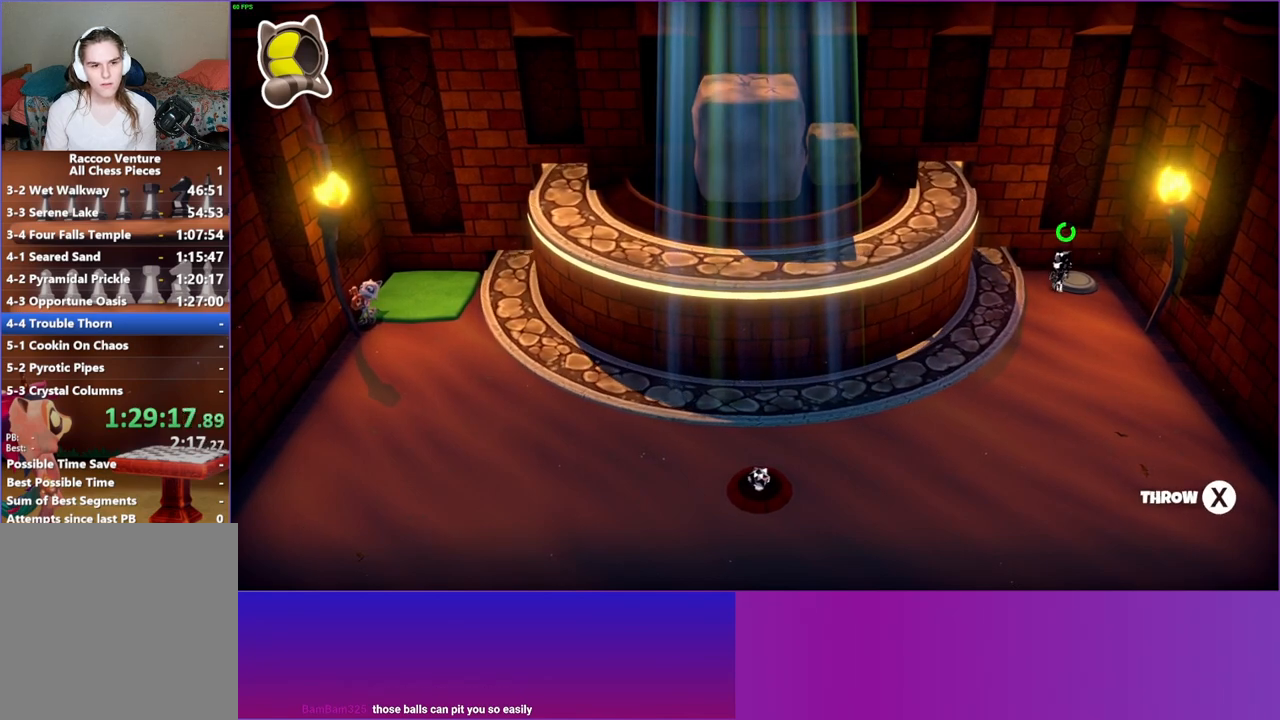
Gameplay with a controller (Xbox layout); each line is a JSON object with the inputs held at the frame after it. "events" lists button and stick changes between this image and that frame as [ms after this image, input, new state], when the widget could be followed in between. Not read: L3 R3.
{"buttons": [], "left_stick": "center", "right_stick": "center", "events": []}
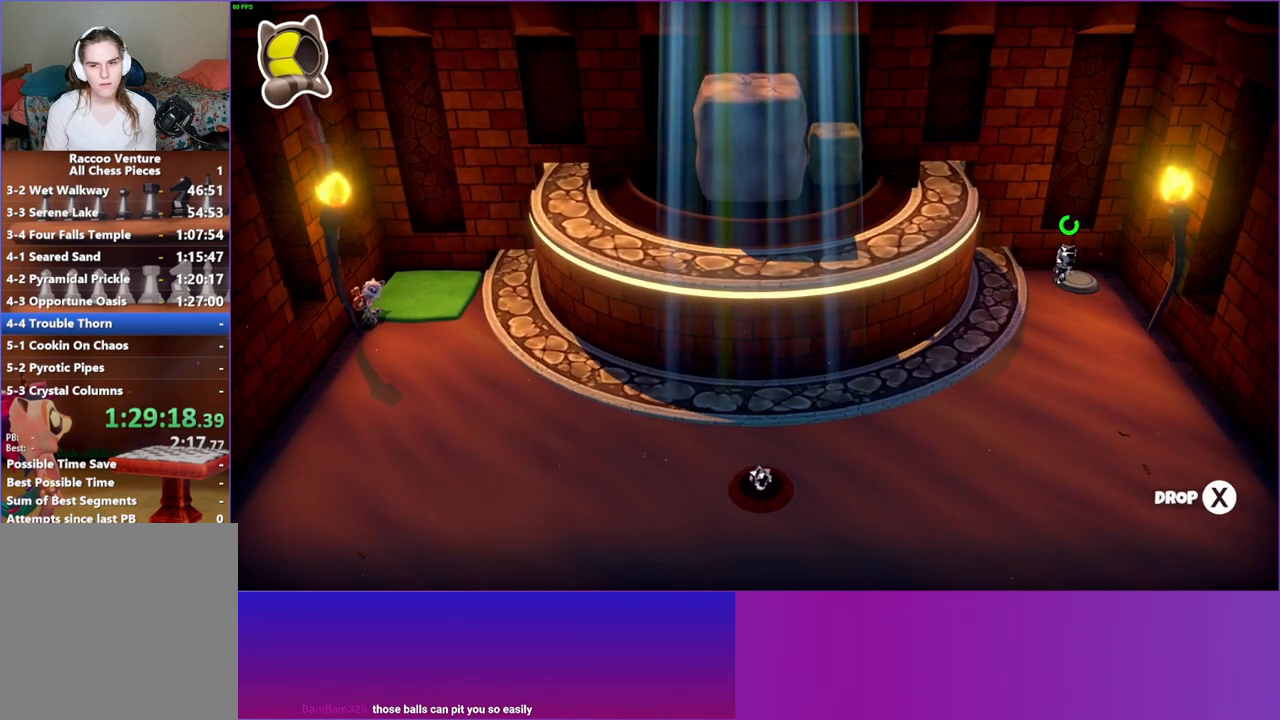
{"buttons": [], "left_stick": "left", "right_stick": "center", "events": [[50, "left_stick", "down"], [167, "left_stick", "center"], [467, "left_stick", "left"]]}
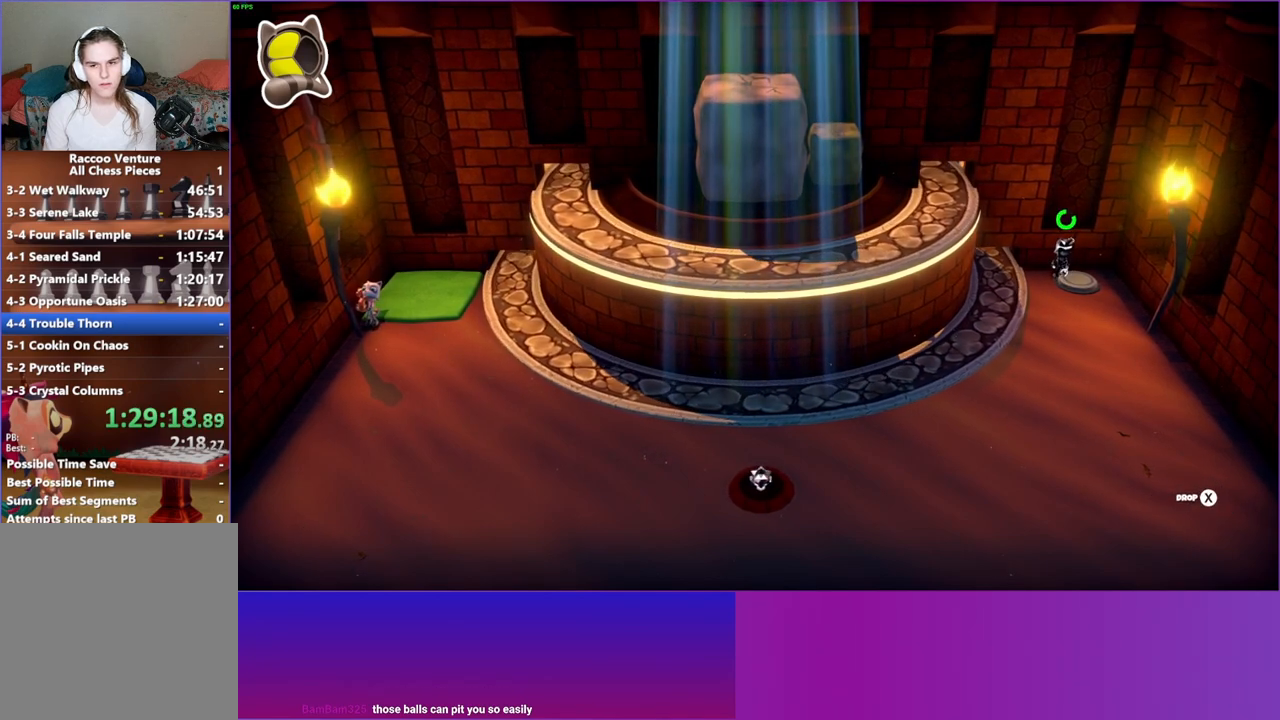
{"buttons": [], "left_stick": "center", "right_stick": "center", "events": [[83, "left_stick", "center"]]}
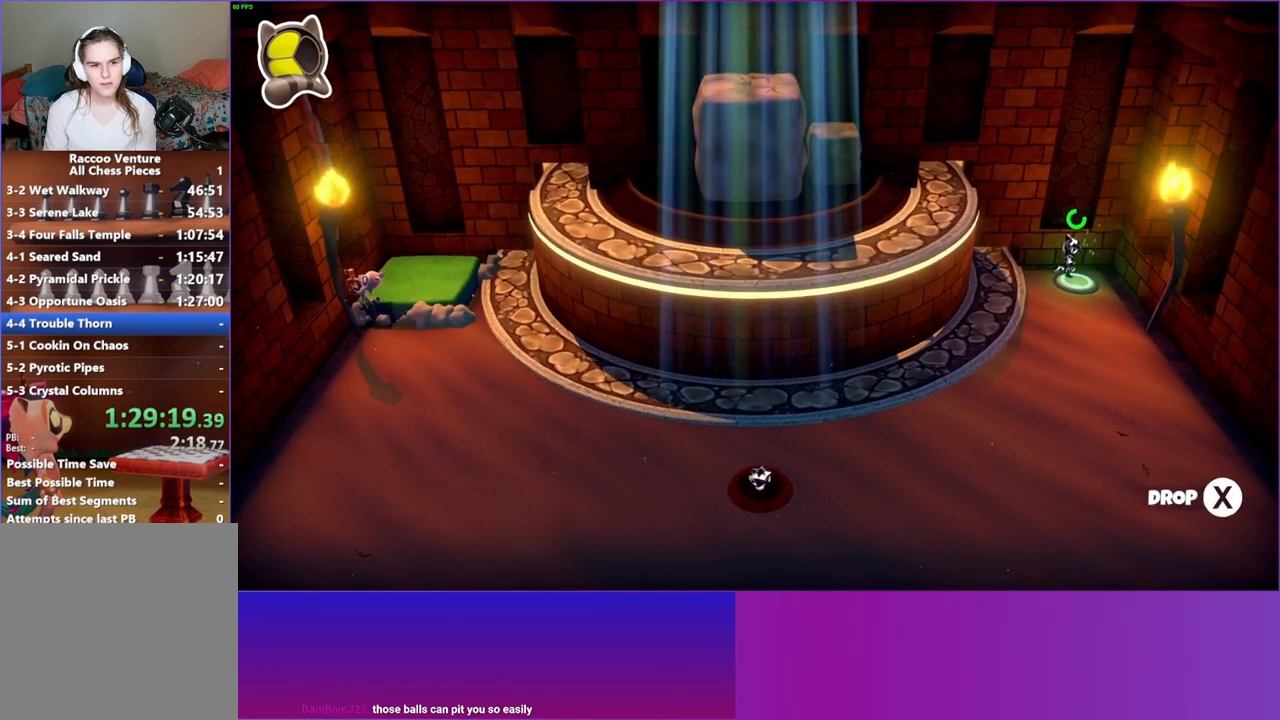
{"buttons": [], "left_stick": "center", "right_stick": "center", "events": []}
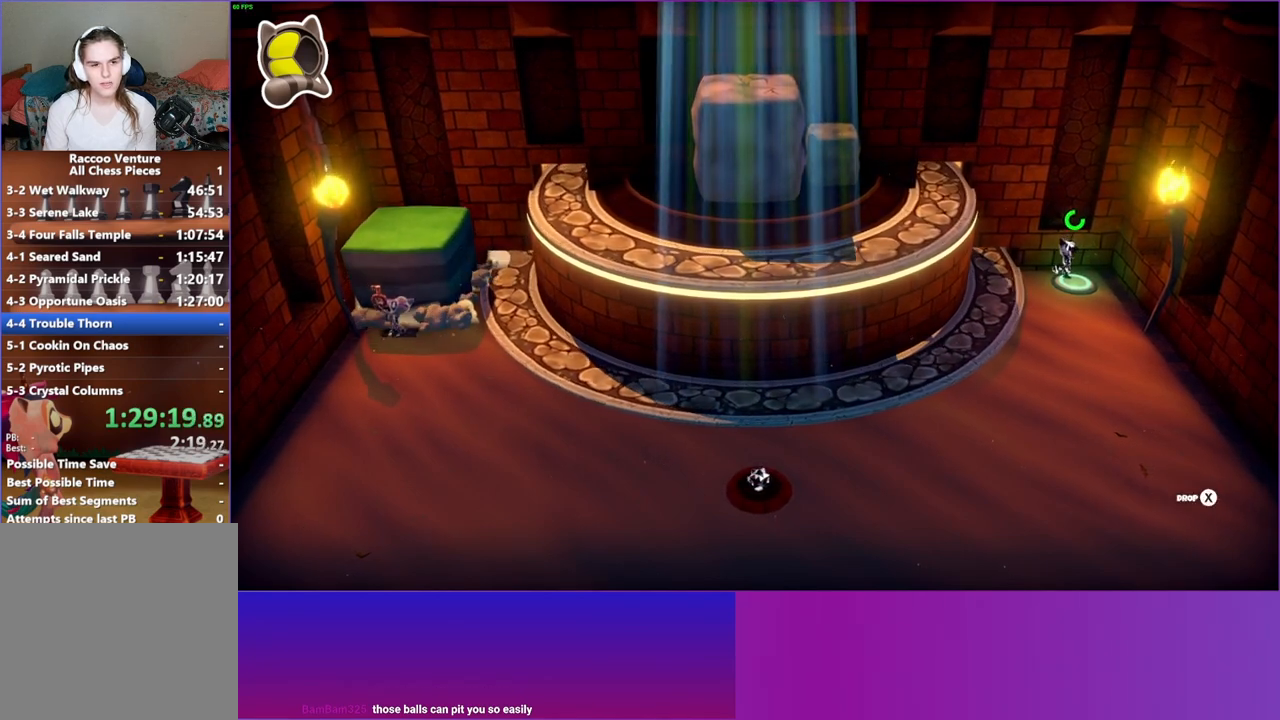
{"buttons": [], "left_stick": "center", "right_stick": "center", "events": [[67, "left_stick", "up"], [500, "left_stick", "center"]]}
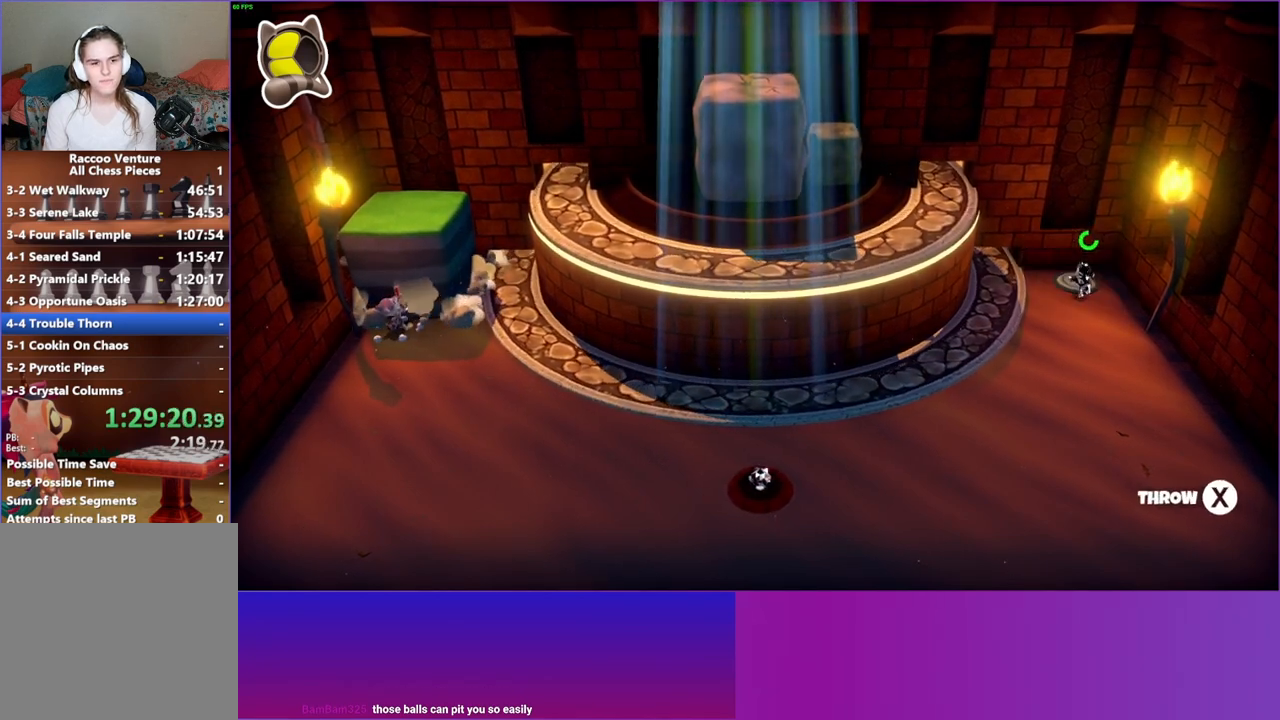
{"buttons": [], "left_stick": "center", "right_stick": "center", "events": [[250, "X", "down"], [400, "X", "up"]]}
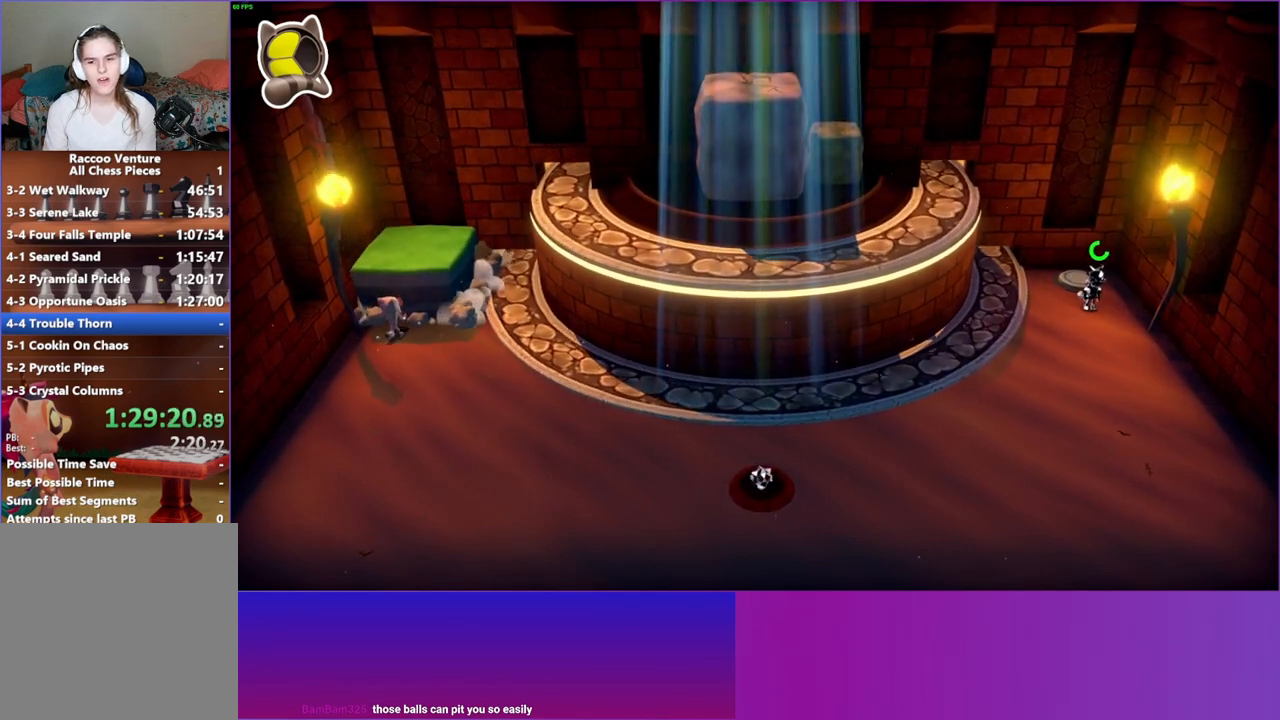
{"buttons": [], "left_stick": "center", "right_stick": "center", "events": [[317, "A", "down"], [467, "A", "up"]]}
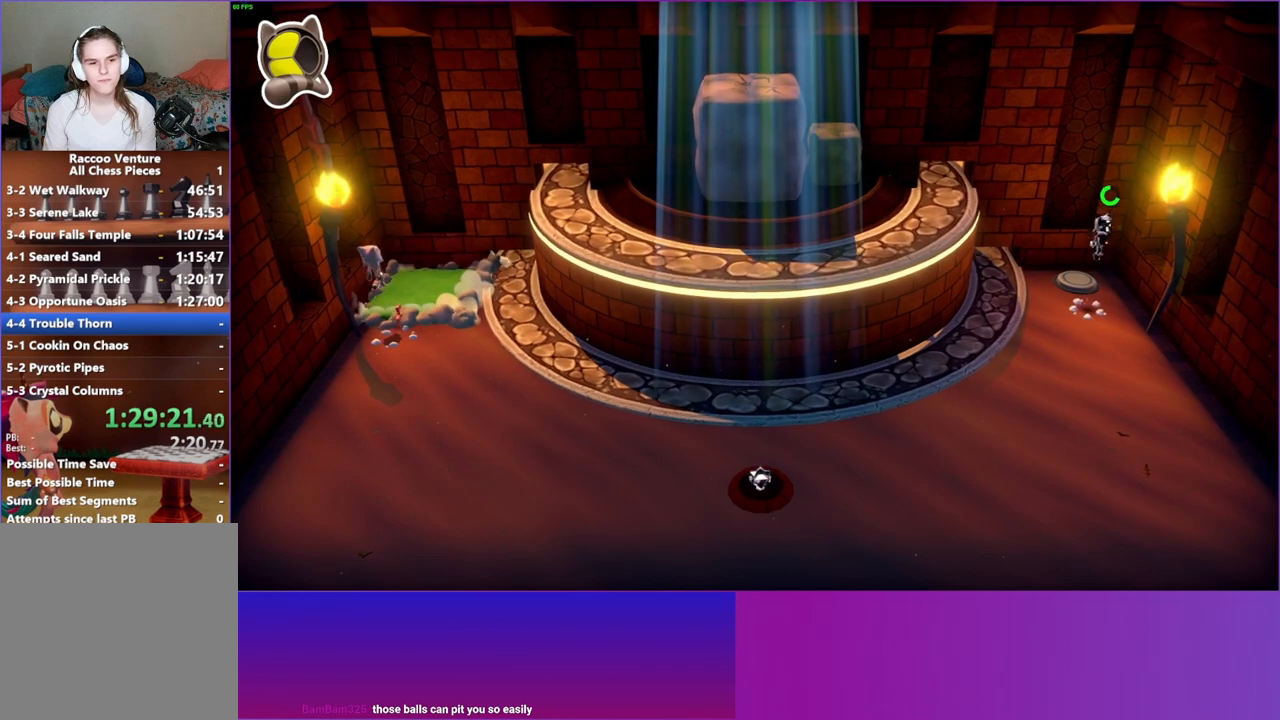
{"buttons": [], "left_stick": "center", "right_stick": "center", "events": [[200, "X", "down"], [350, "X", "up"]]}
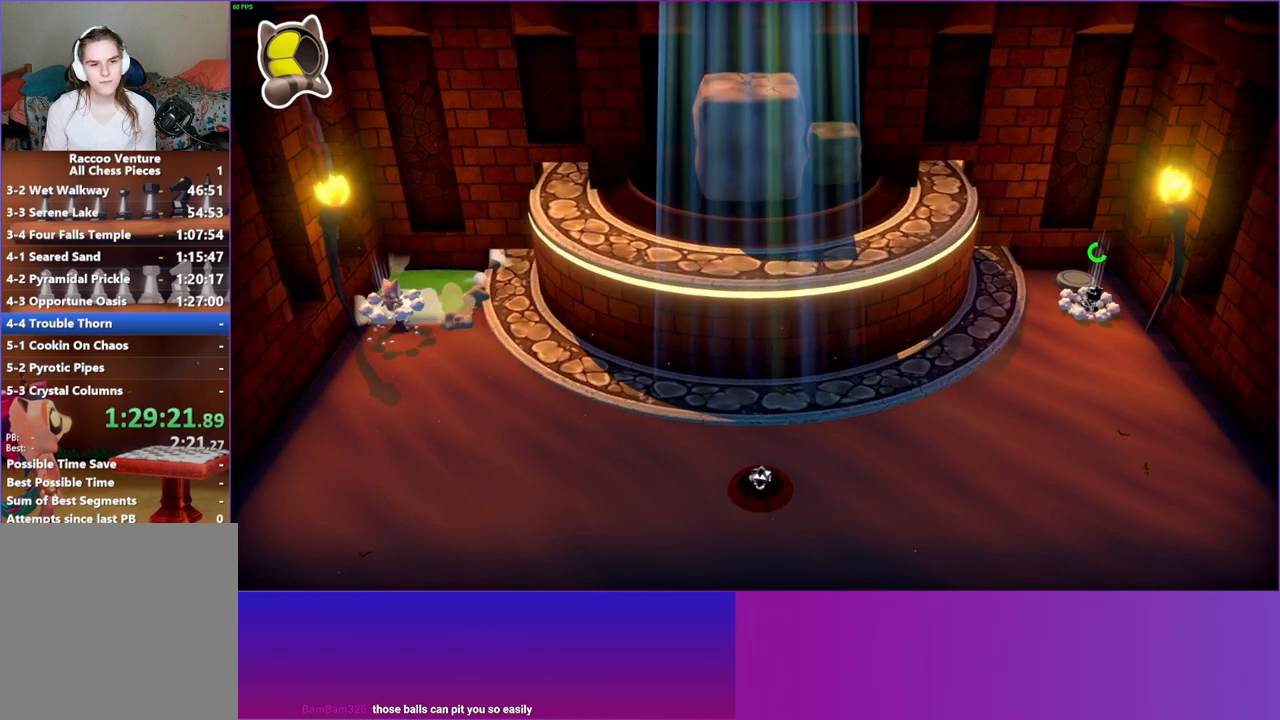
{"buttons": [], "left_stick": "down-left", "right_stick": "center", "events": [[383, "left_stick", "down-left"]]}
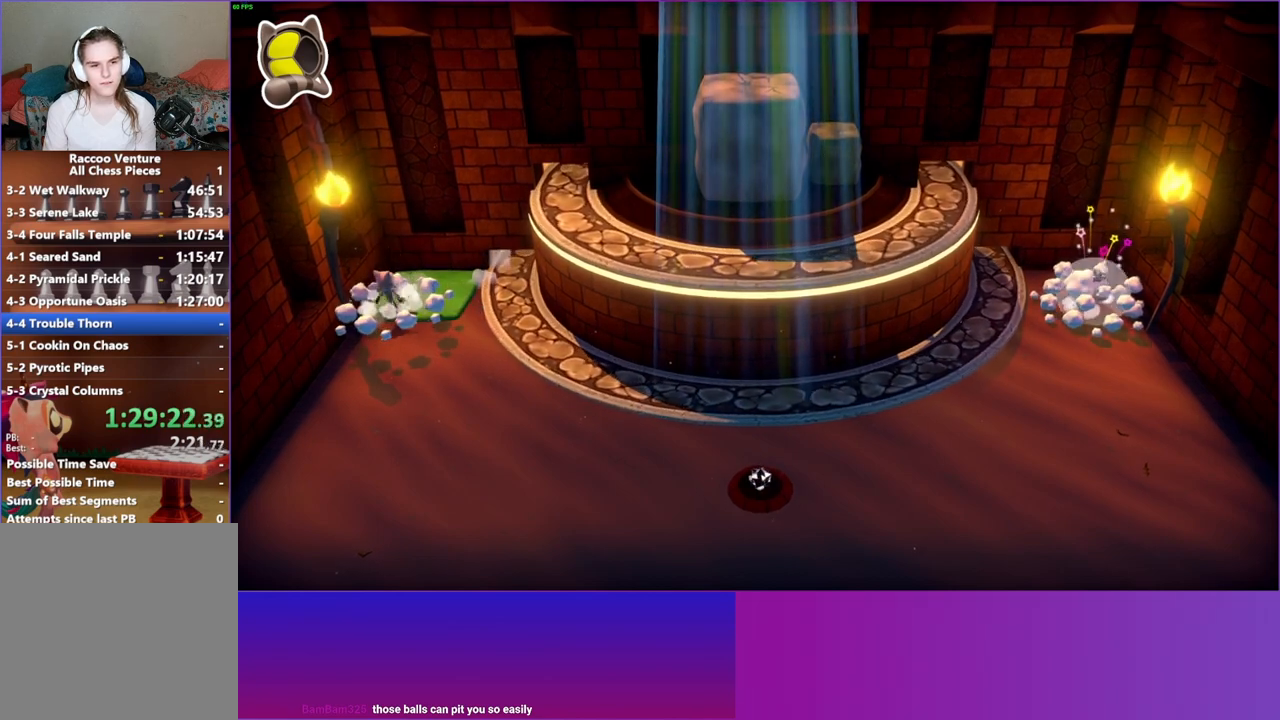
{"buttons": [], "left_stick": "center", "right_stick": "center", "events": [[100, "left_stick", "down"], [217, "left_stick", "up"], [450, "left_stick", "center"]]}
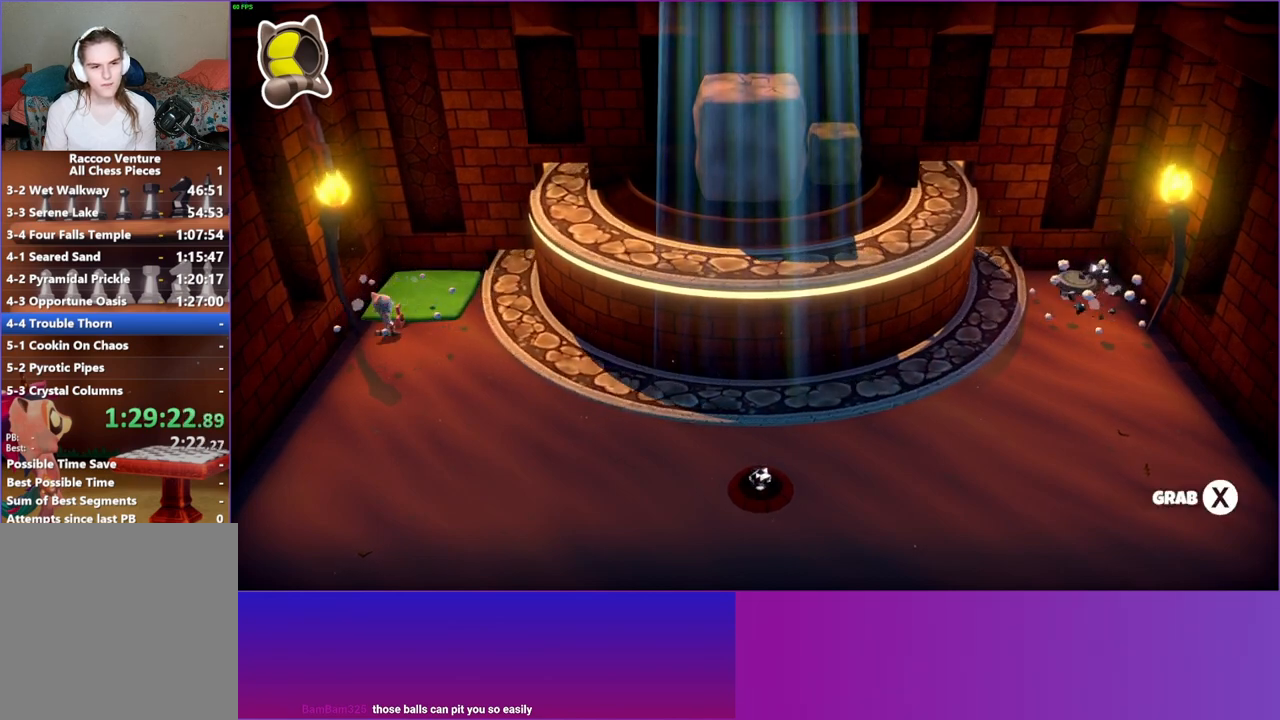
{"buttons": [], "left_stick": "up", "right_stick": "center", "events": [[67, "X", "down"], [200, "X", "up"], [250, "left_stick", "up"]]}
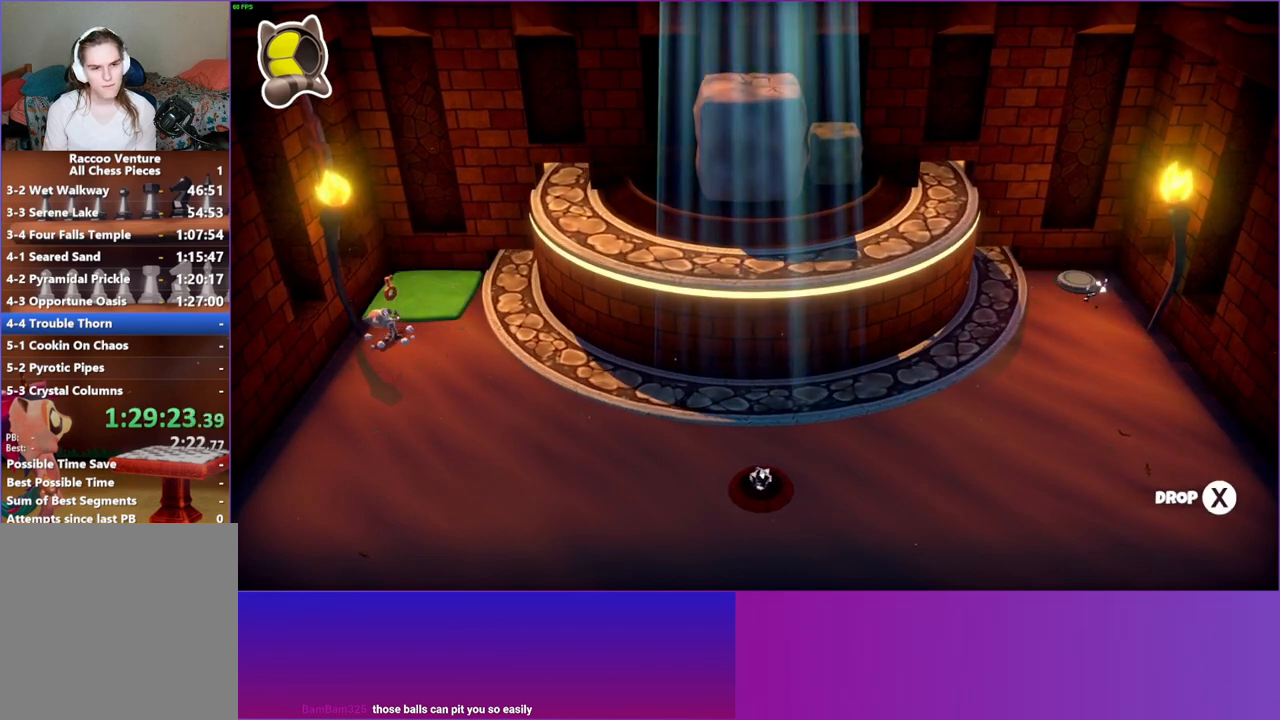
{"buttons": [], "left_stick": "center", "right_stick": "center", "events": [[367, "X", "down"], [450, "left_stick", "center"], [467, "X", "up"]]}
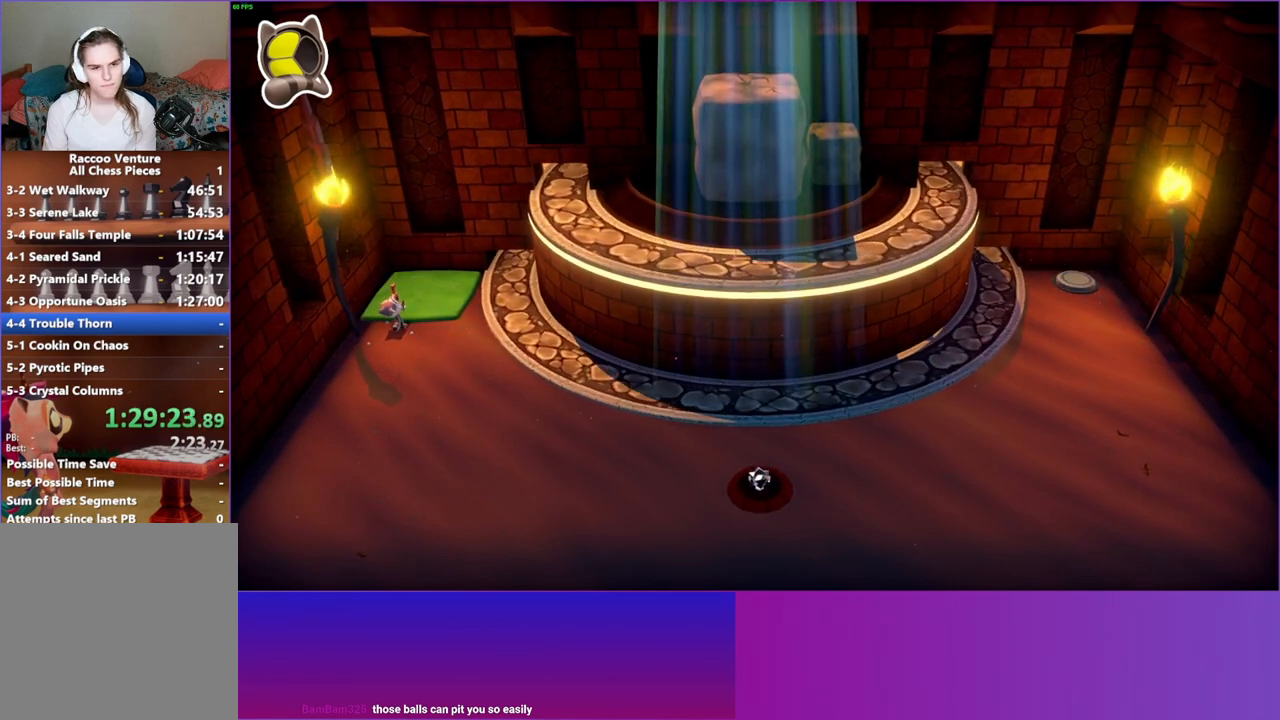
{"buttons": [], "left_stick": "down", "right_stick": "center", "events": [[17, "left_stick", "down"]]}
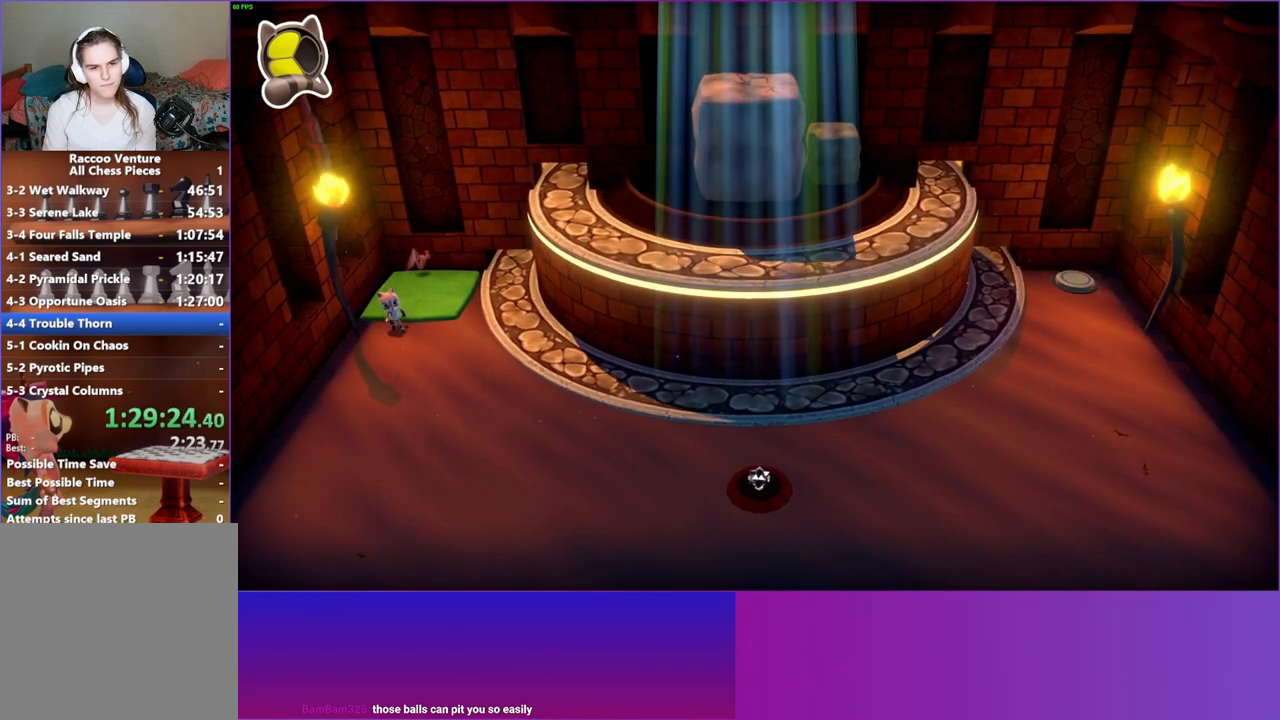
{"buttons": [], "left_stick": "down-right", "right_stick": "center", "events": [[50, "left_stick", "down-right"]]}
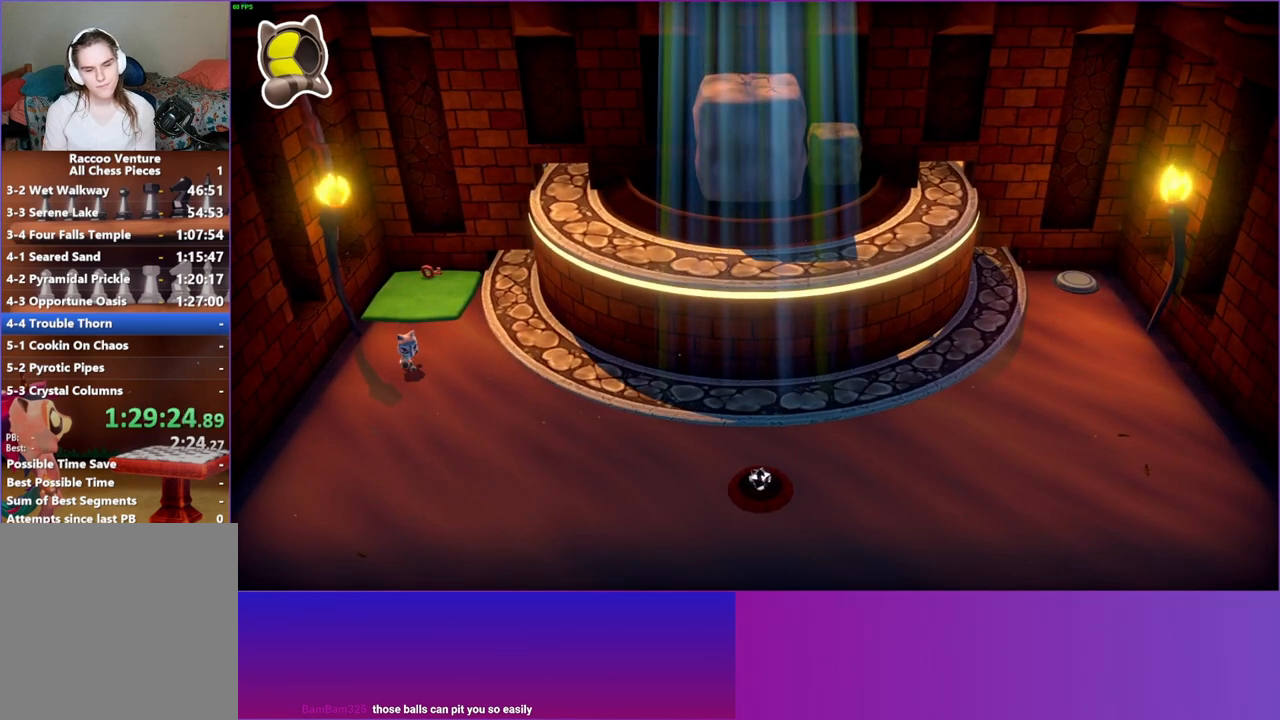
{"buttons": [], "left_stick": "down-right", "right_stick": "center", "events": []}
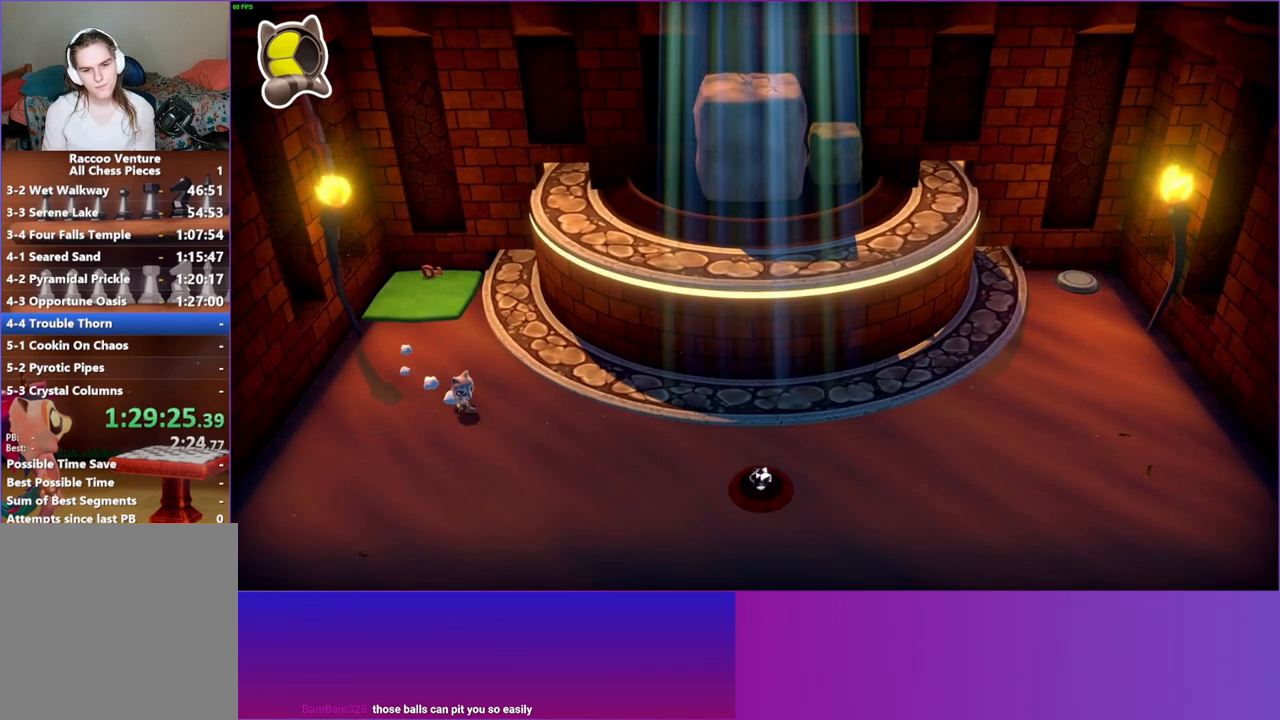
{"buttons": [], "left_stick": "down-right", "right_stick": "center", "events": [[117, "left_stick", "right"], [317, "left_stick", "down-right"]]}
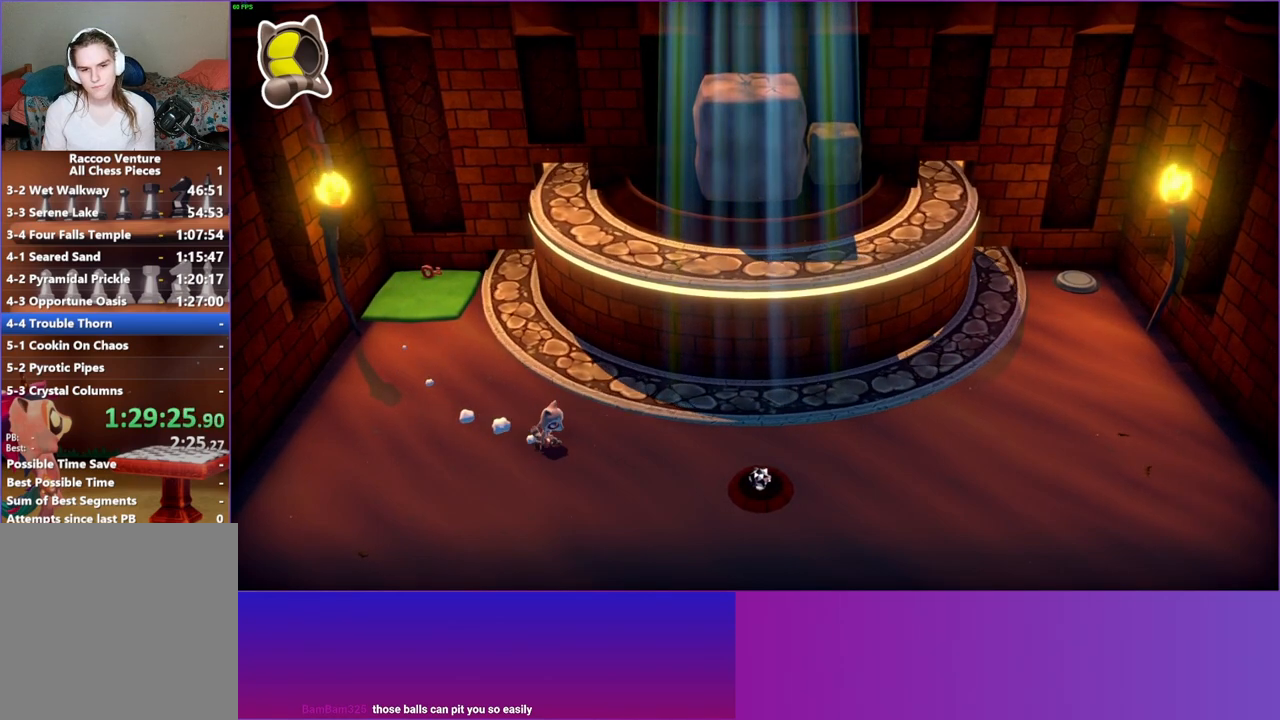
{"buttons": [], "left_stick": "right", "right_stick": "center", "events": [[467, "left_stick", "right"]]}
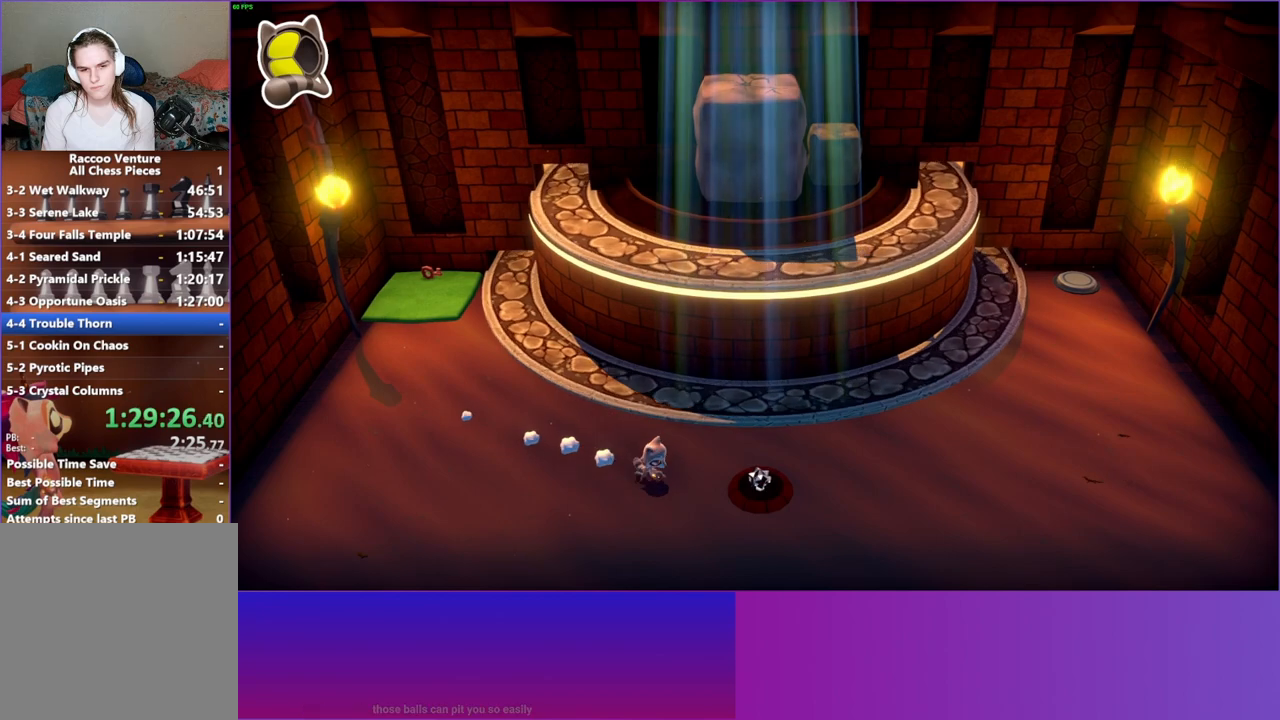
{"buttons": [], "left_stick": "left", "right_stick": "center", "events": [[250, "X", "down"], [333, "X", "up"], [333, "left_stick", "up-left"], [433, "left_stick", "left"]]}
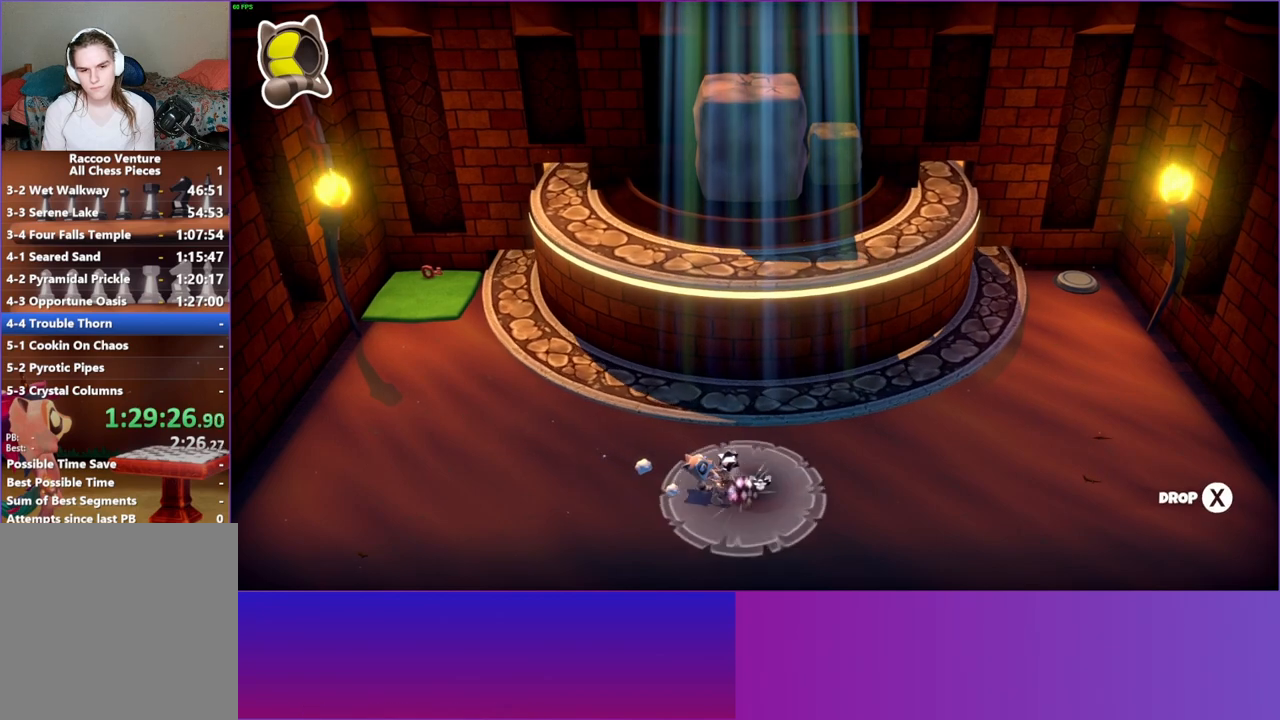
{"buttons": [], "left_stick": "up-left", "right_stick": "center", "events": [[17, "Y", "down"], [100, "left_stick", "up-left"], [117, "Y", "up"]]}
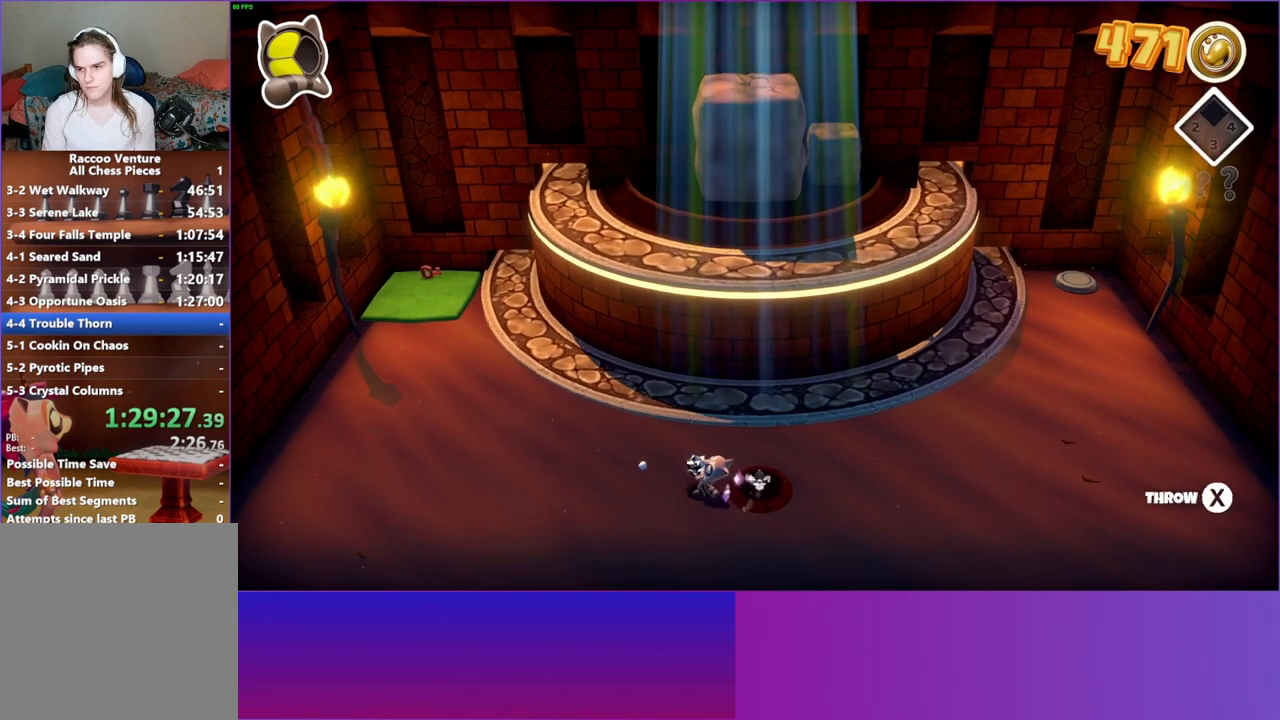
{"buttons": [], "left_stick": "up-left", "right_stick": "center", "events": []}
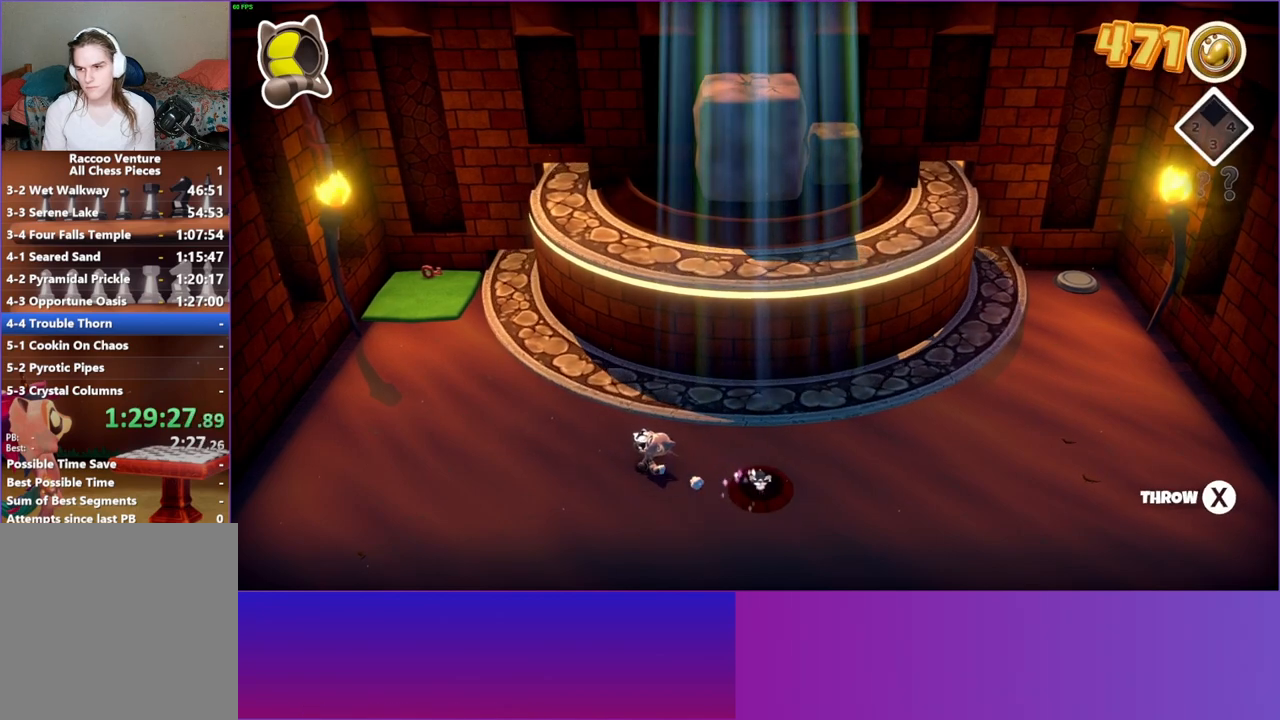
{"buttons": [], "left_stick": "up-left", "right_stick": "center", "events": []}
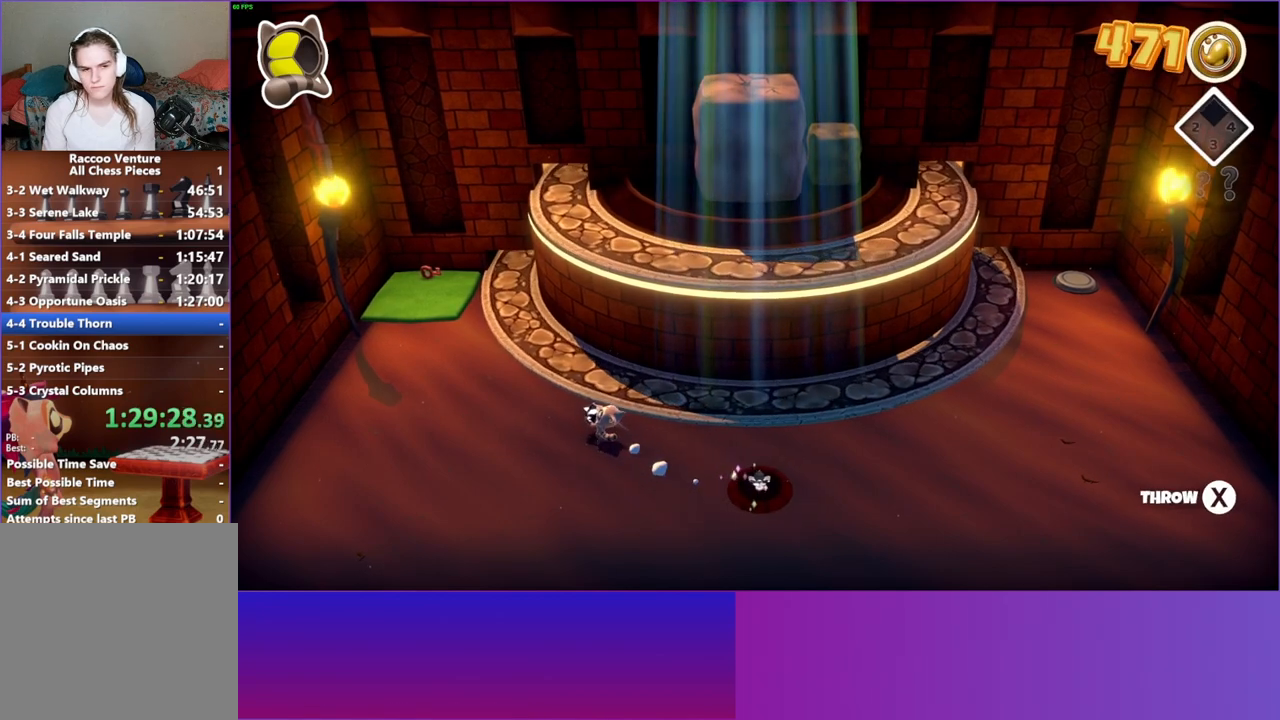
{"buttons": [], "left_stick": "up-left", "right_stick": "center", "events": []}
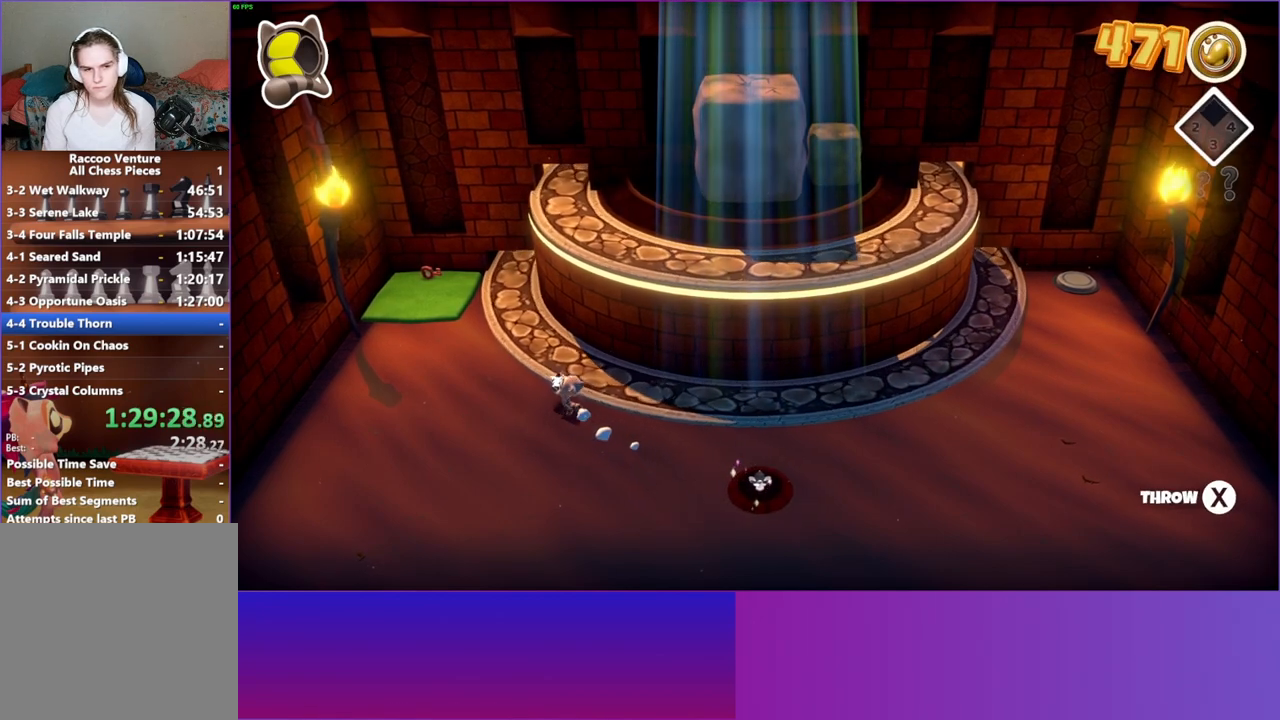
{"buttons": ["Y"], "left_stick": "up-left", "right_stick": "center", "events": [[417, "Y", "down"]]}
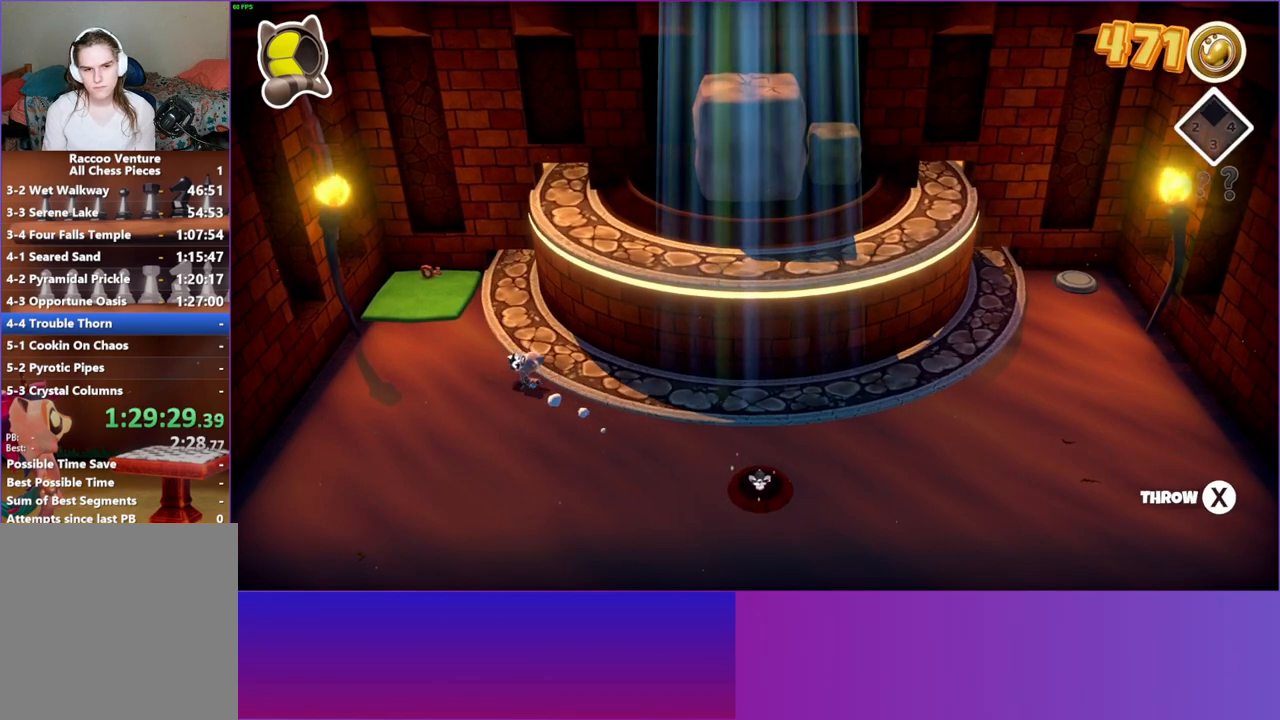
{"buttons": [], "left_stick": "up-left", "right_stick": "center", "events": [[33, "Y", "up"]]}
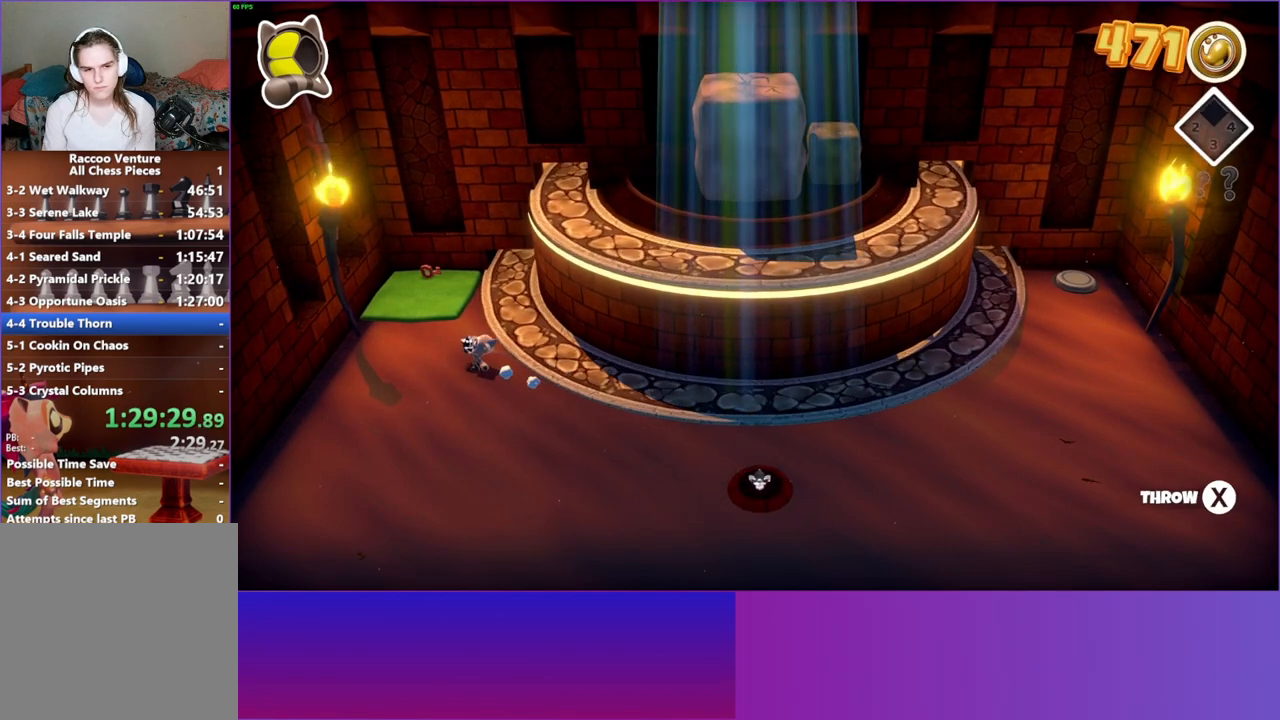
{"buttons": [], "left_stick": "up", "right_stick": "center", "events": [[250, "left_stick", "up"]]}
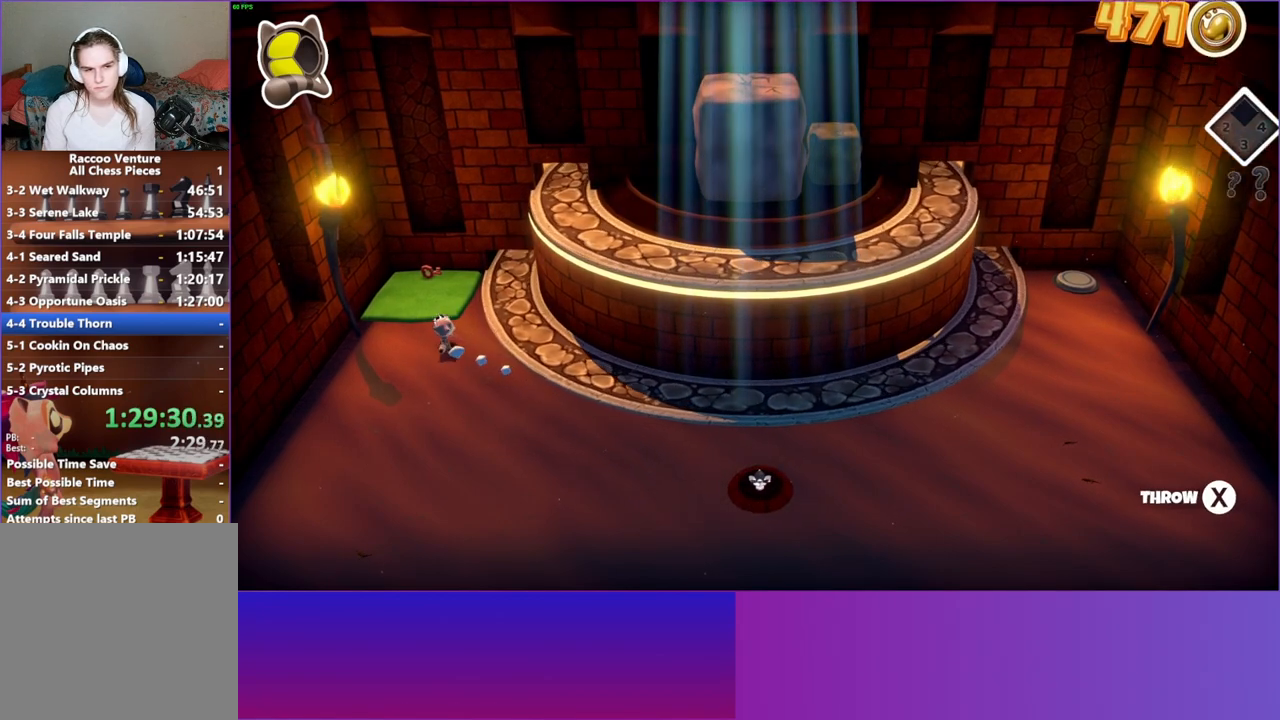
{"buttons": [], "left_stick": "up-left", "right_stick": "center", "events": [[250, "left_stick", "up-left"]]}